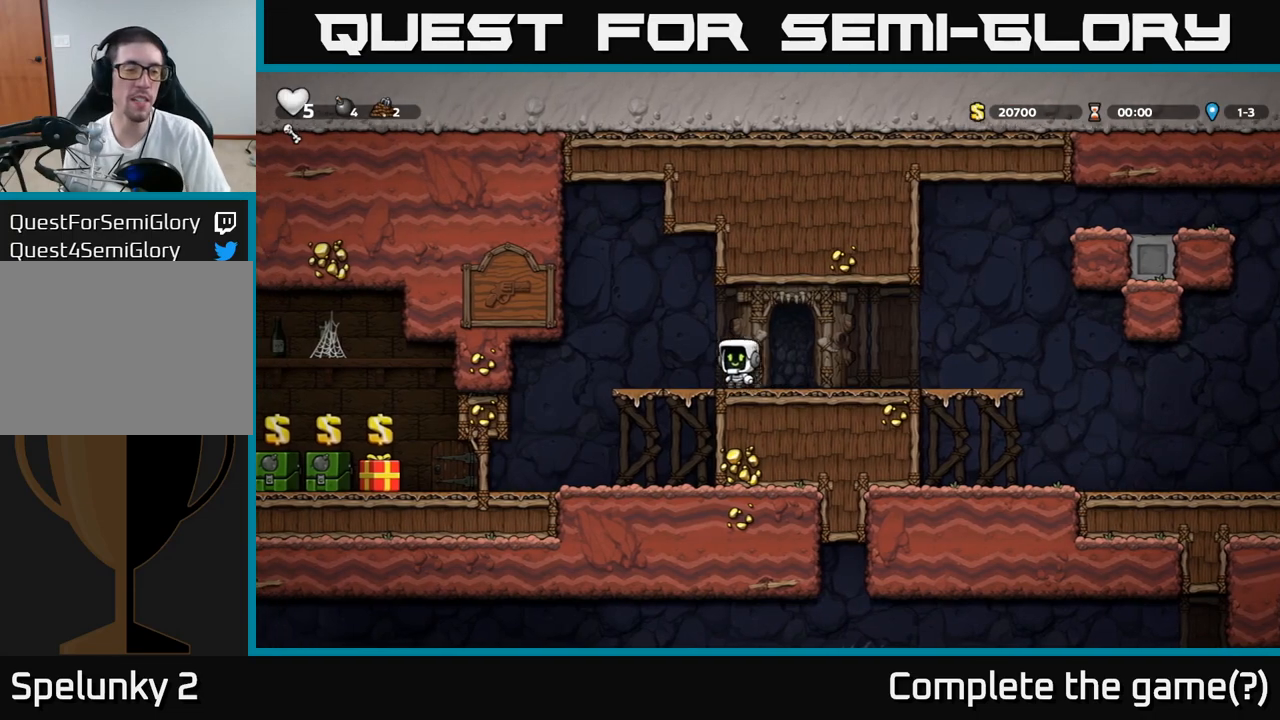
Gameplay with a controller (Xbox layout); each line is a JSON object with the inputs held at the frame after it (dt_ms = milliseconds from this image to that frame). "events" lists button and stick changes between this image and that frame as [ms after this image, input, new state], when the widget could be followed in between. Not read: L3 R3 left_stick right_stick.
{"dt_ms": 500, "buttons": [], "events": []}
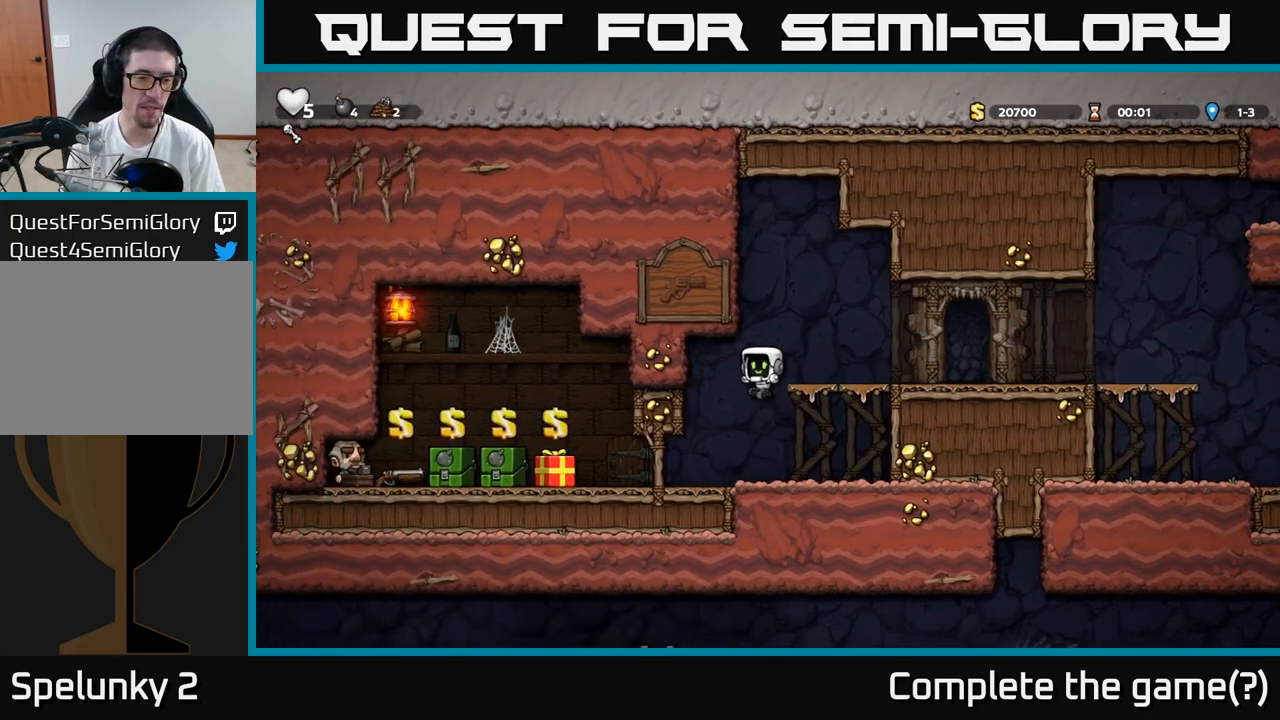
{"dt_ms": 500, "buttons": [], "events": []}
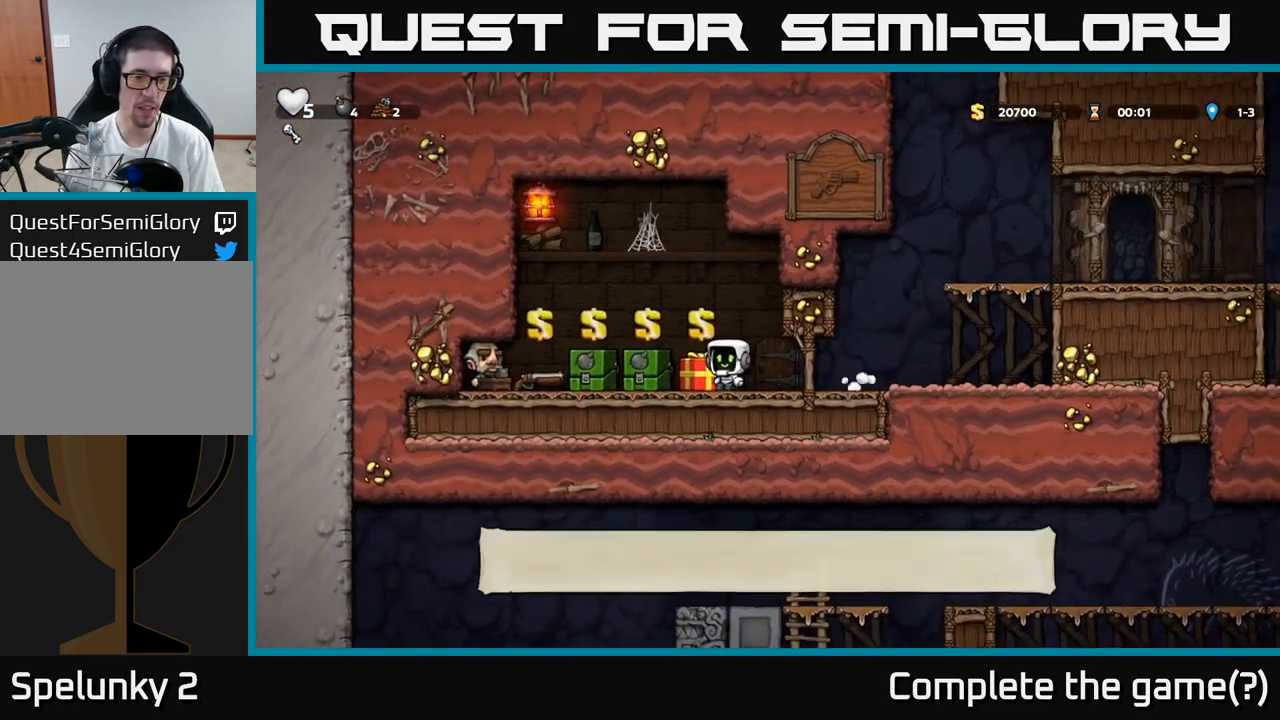
{"dt_ms": 500, "buttons": [], "events": []}
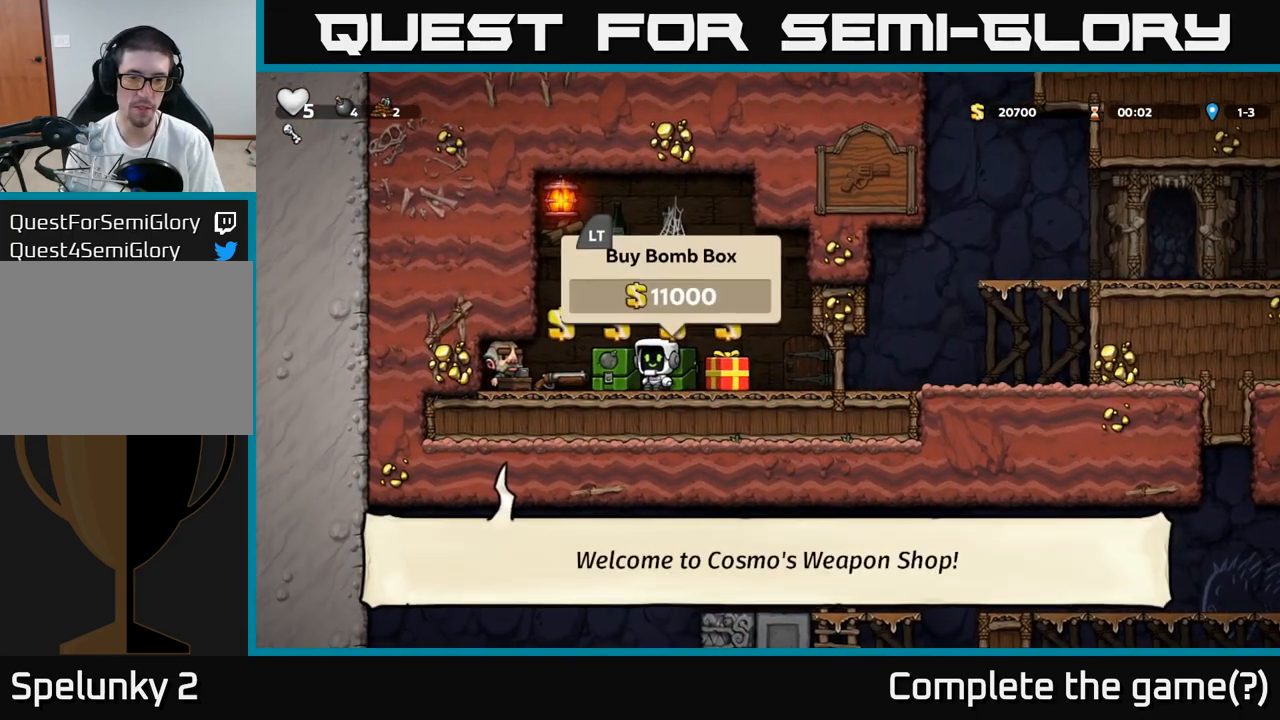
{"dt_ms": 500, "buttons": [], "events": [[183, "L2", "down"], [283, "L2", "up"]]}
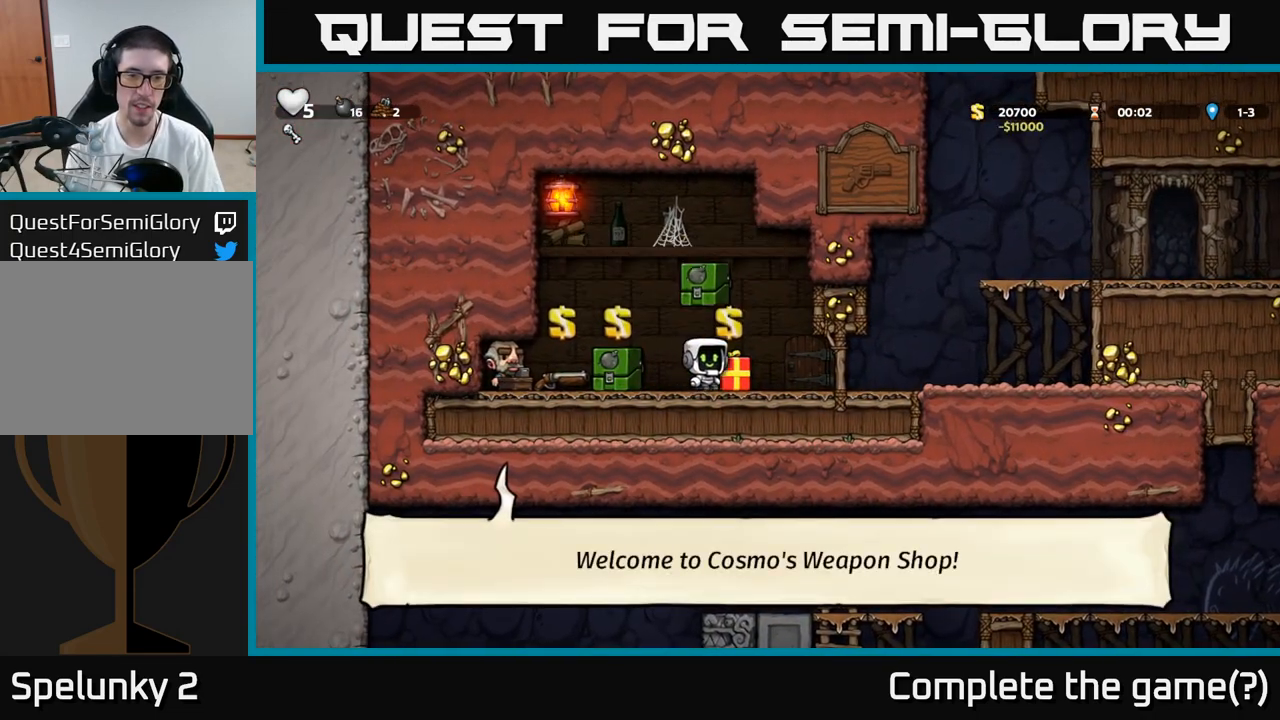
{"dt_ms": 500, "buttons": [], "events": []}
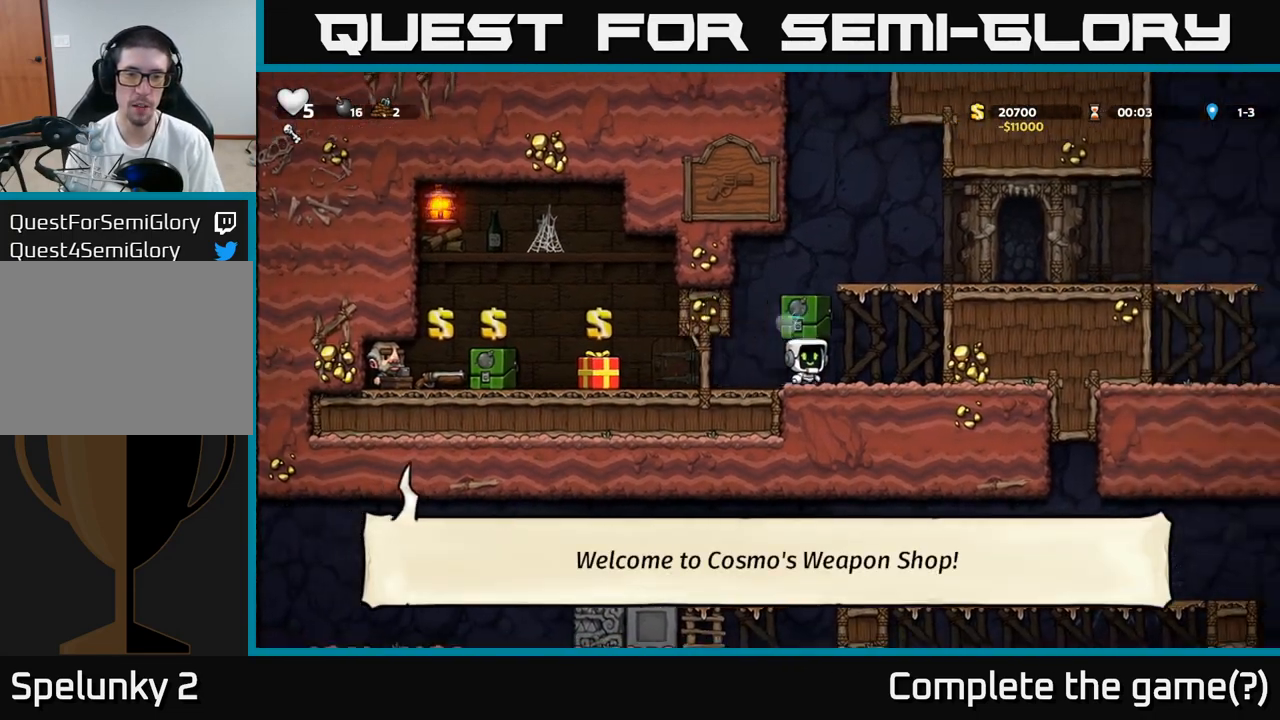
{"dt_ms": 500, "buttons": ["A"], "events": [[100, "A", "down"], [233, "A", "up"], [400, "A", "down"]]}
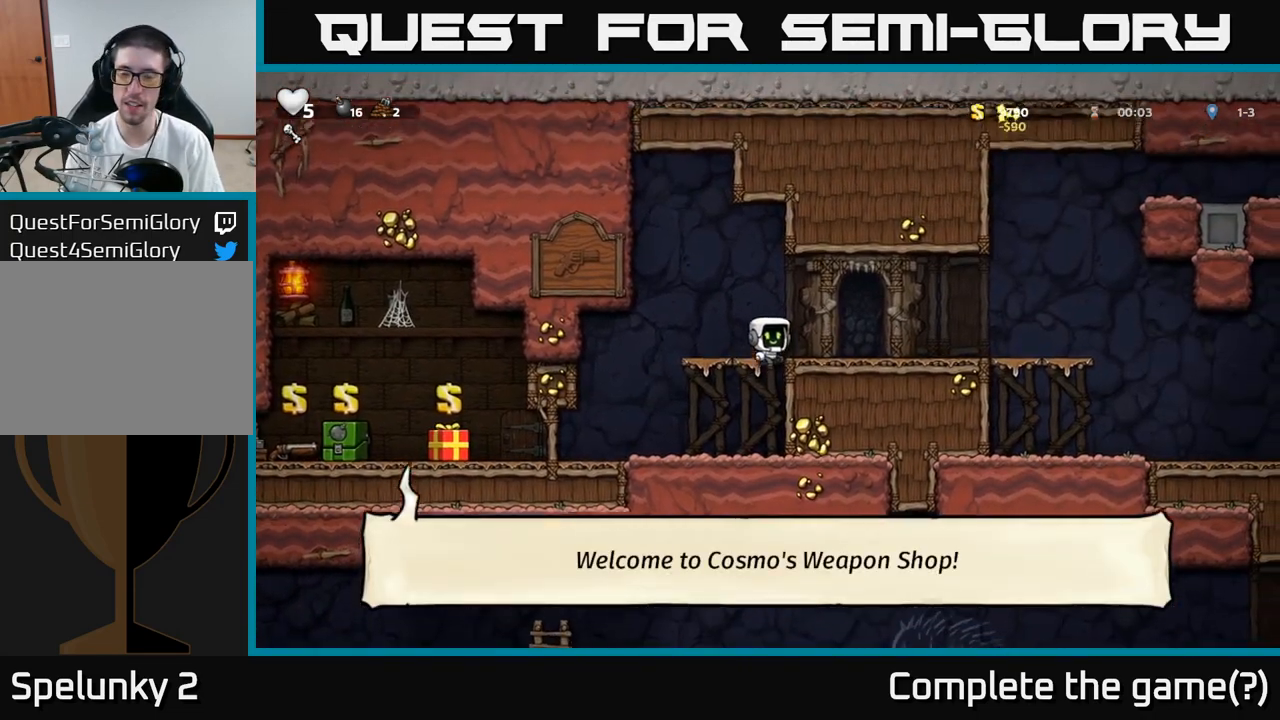
{"dt_ms": 500, "buttons": [], "events": [[67, "A", "up"]]}
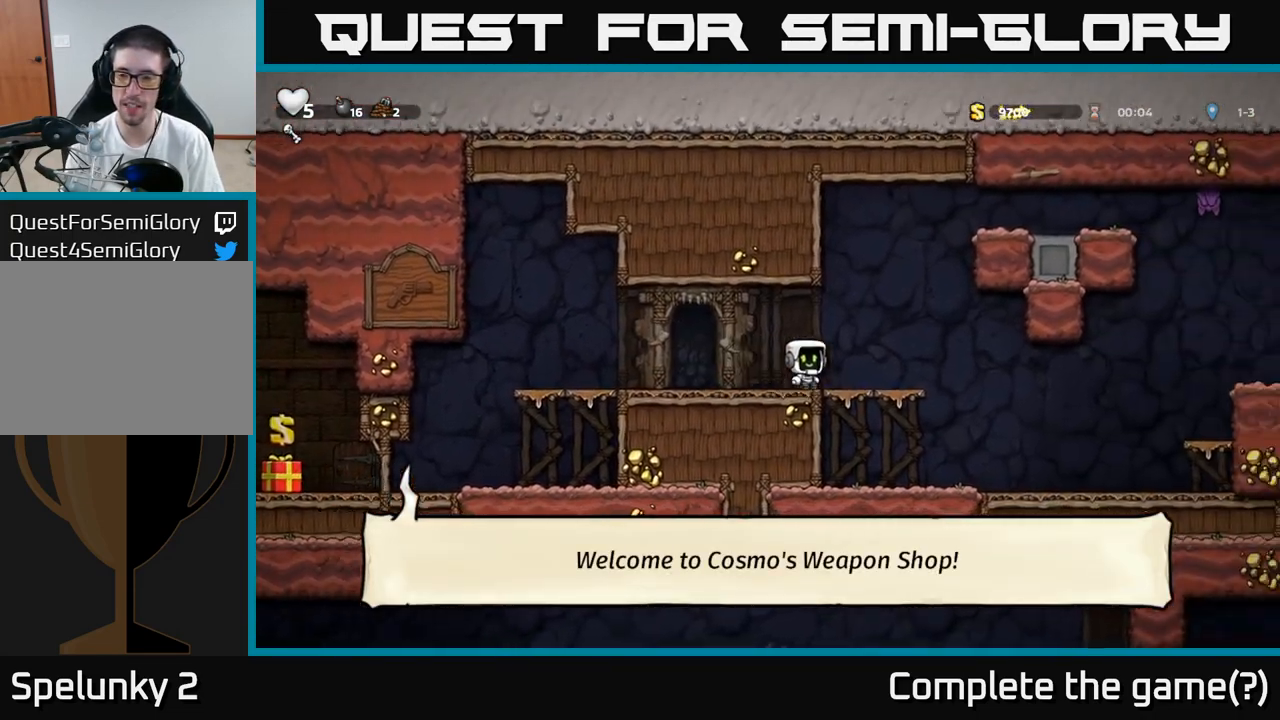
{"dt_ms": 500, "buttons": [], "events": []}
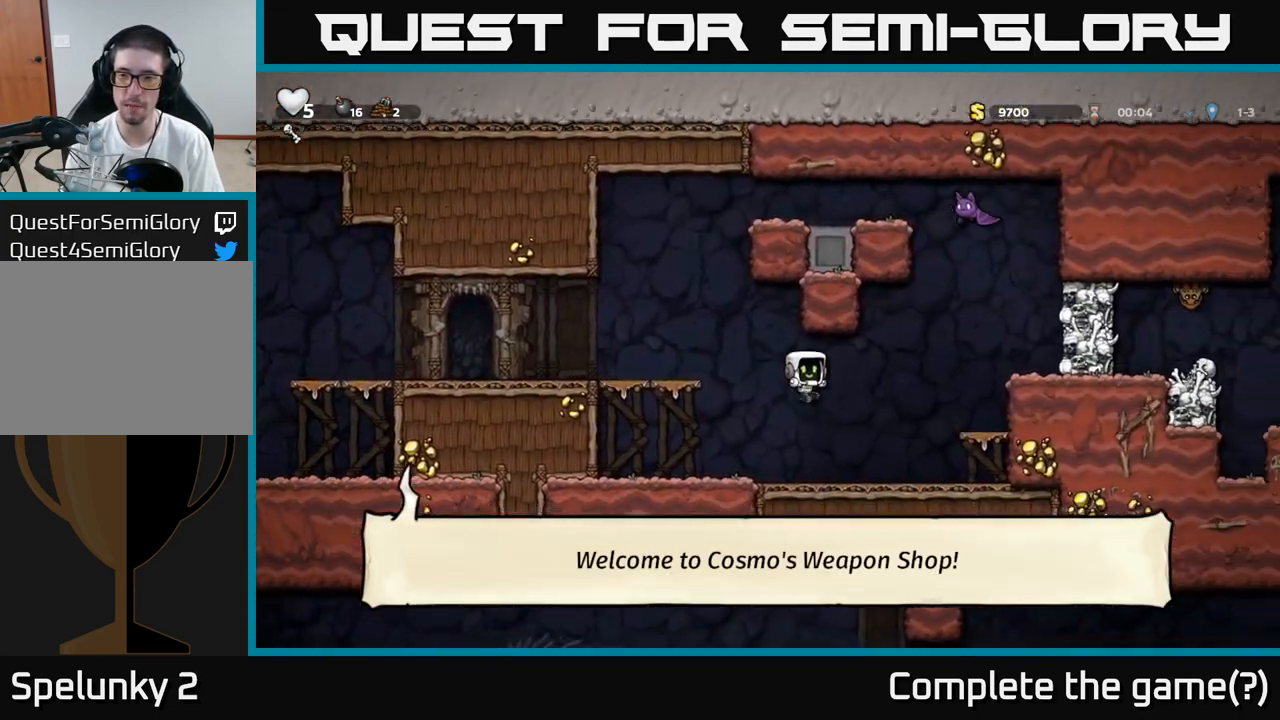
{"dt_ms": 500, "buttons": []}
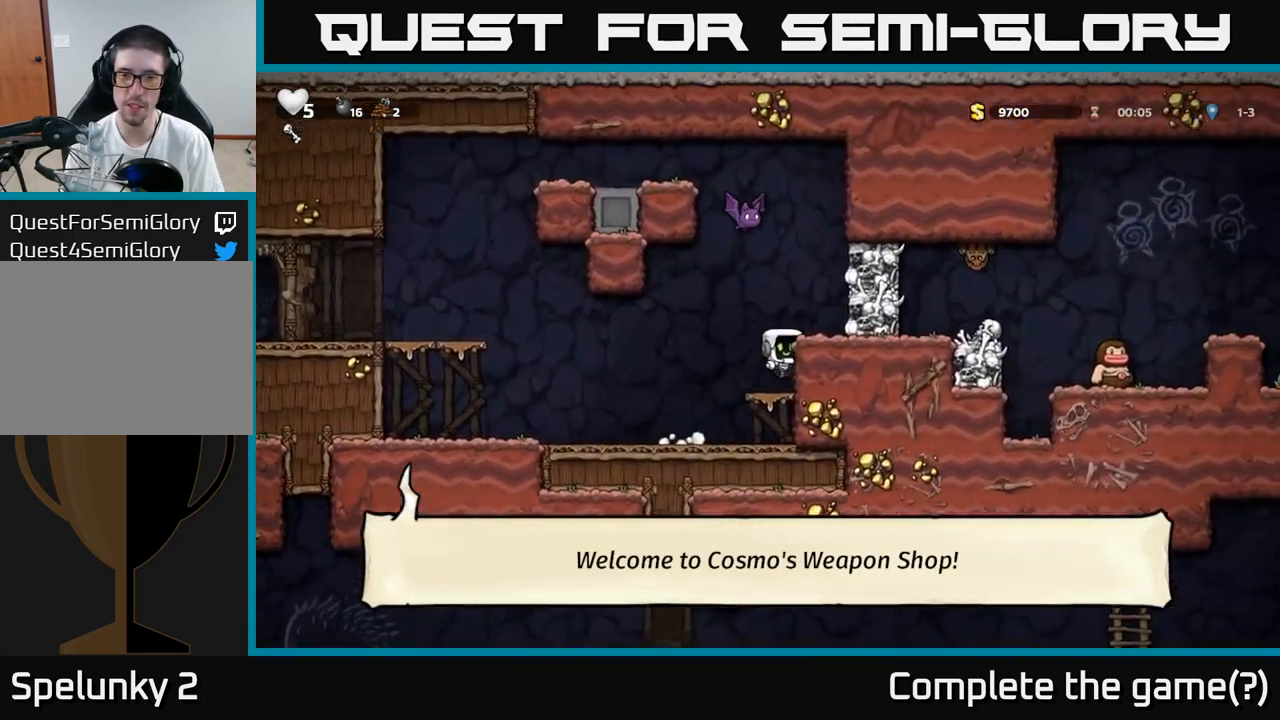
{"dt_ms": 500, "buttons": [], "events": [[183, "A", "down"], [217, "A", "up"]]}
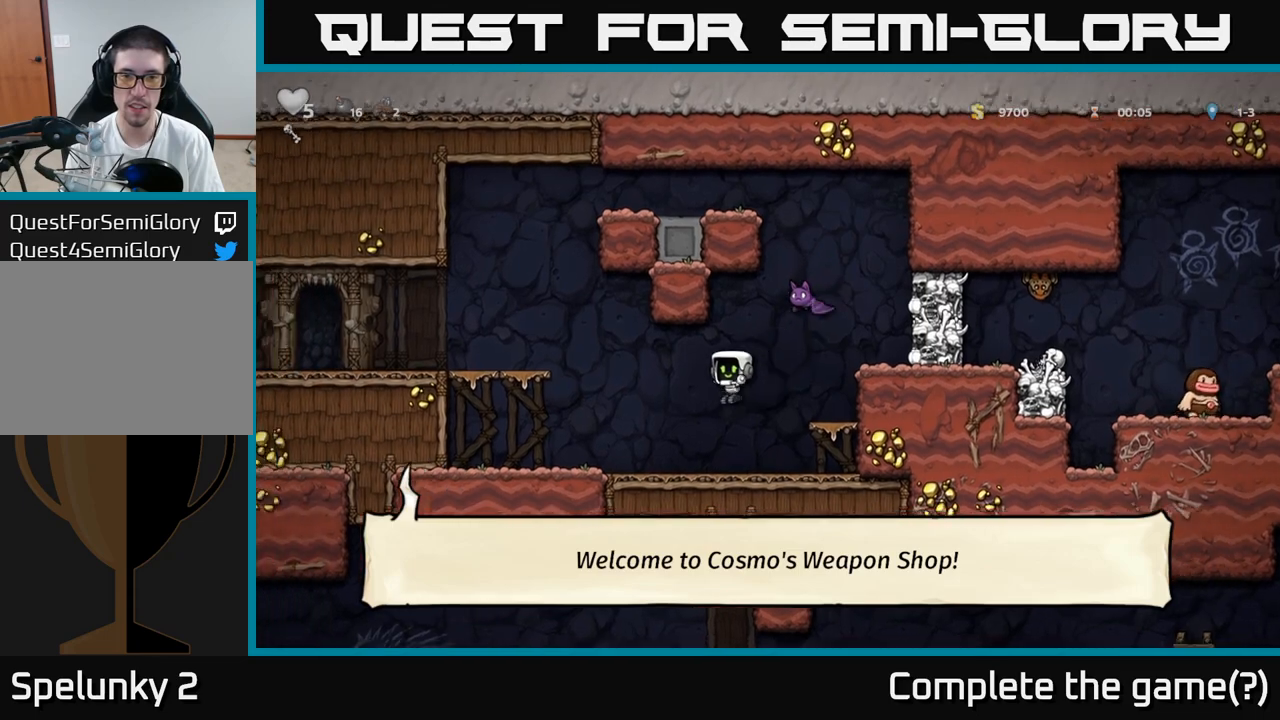
{"dt_ms": 500, "buttons": [], "events": []}
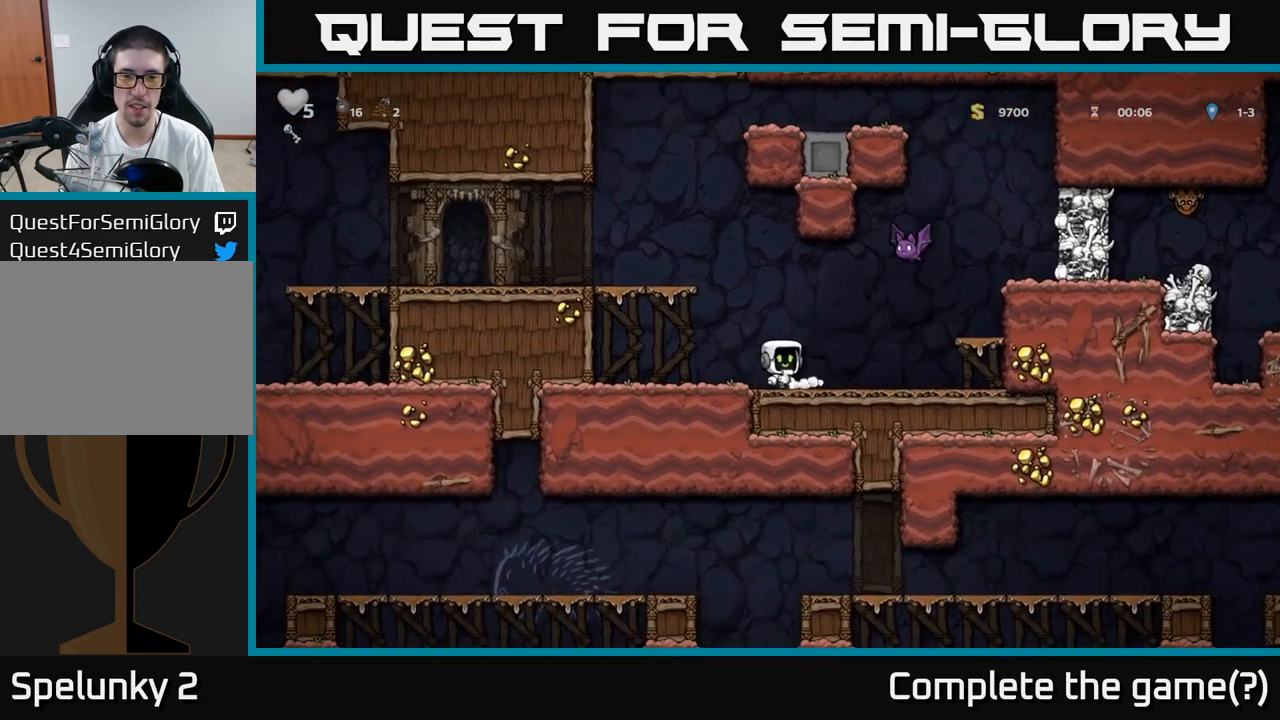
{"dt_ms": 500, "buttons": ["A", "X"], "events": [[350, "A", "down"], [400, "X", "down"]]}
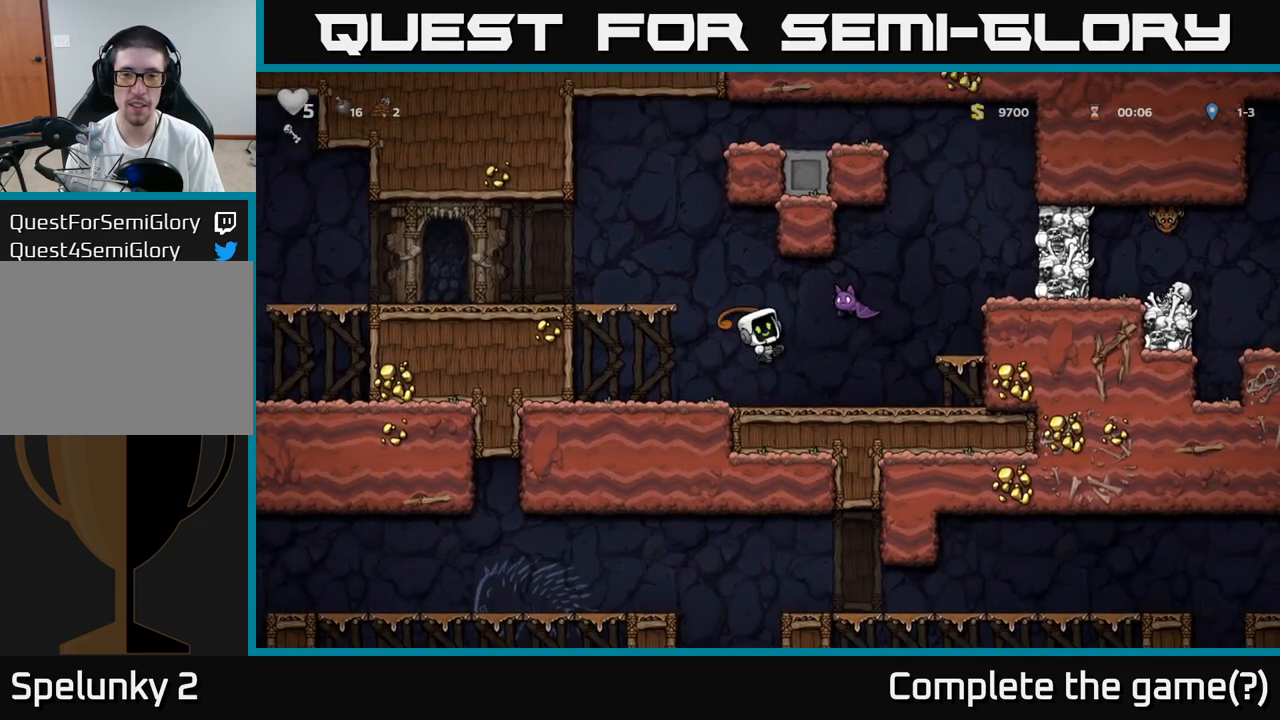
{"dt_ms": 500, "buttons": ["A"], "events": [[33, "X", "up"], [67, "A", "up"], [500, "A", "down"]]}
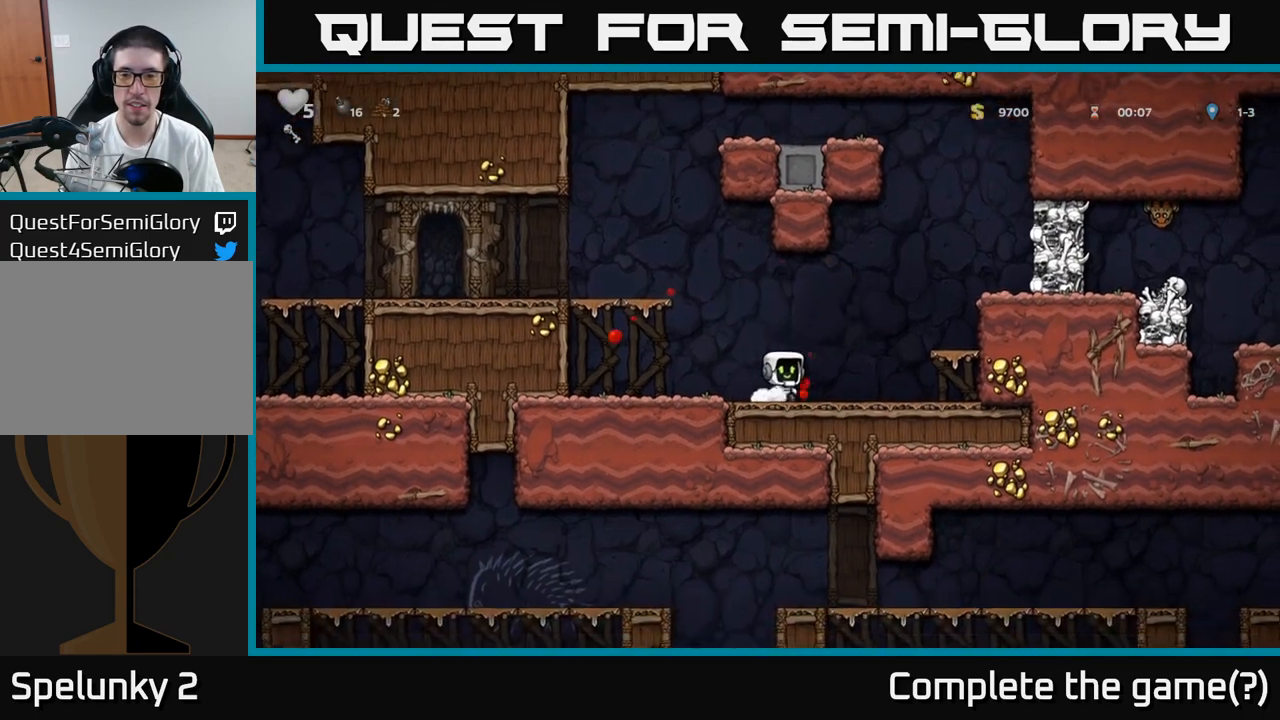
{"dt_ms": 500, "buttons": ["A"], "events": [[217, "A", "up"], [467, "A", "down"]]}
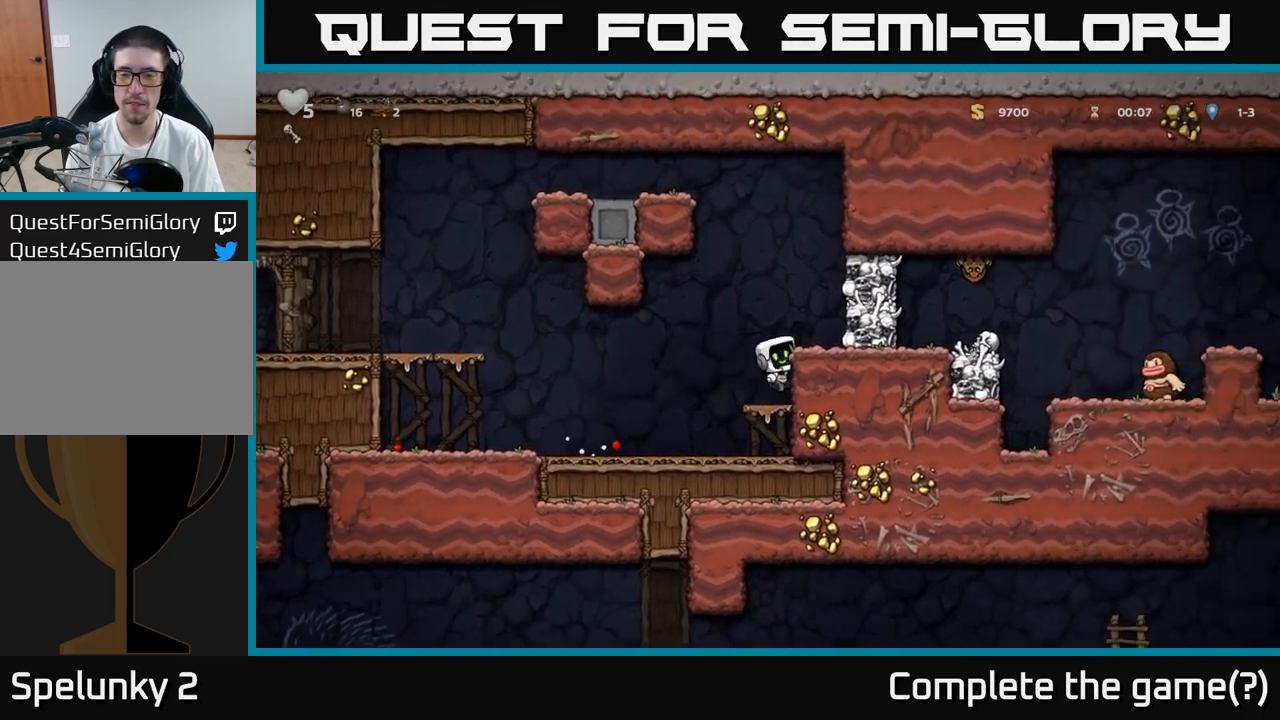
{"dt_ms": 500, "buttons": ["A", "X"], "events": [[83, "A", "up"], [383, "A", "down"], [433, "X", "down"]]}
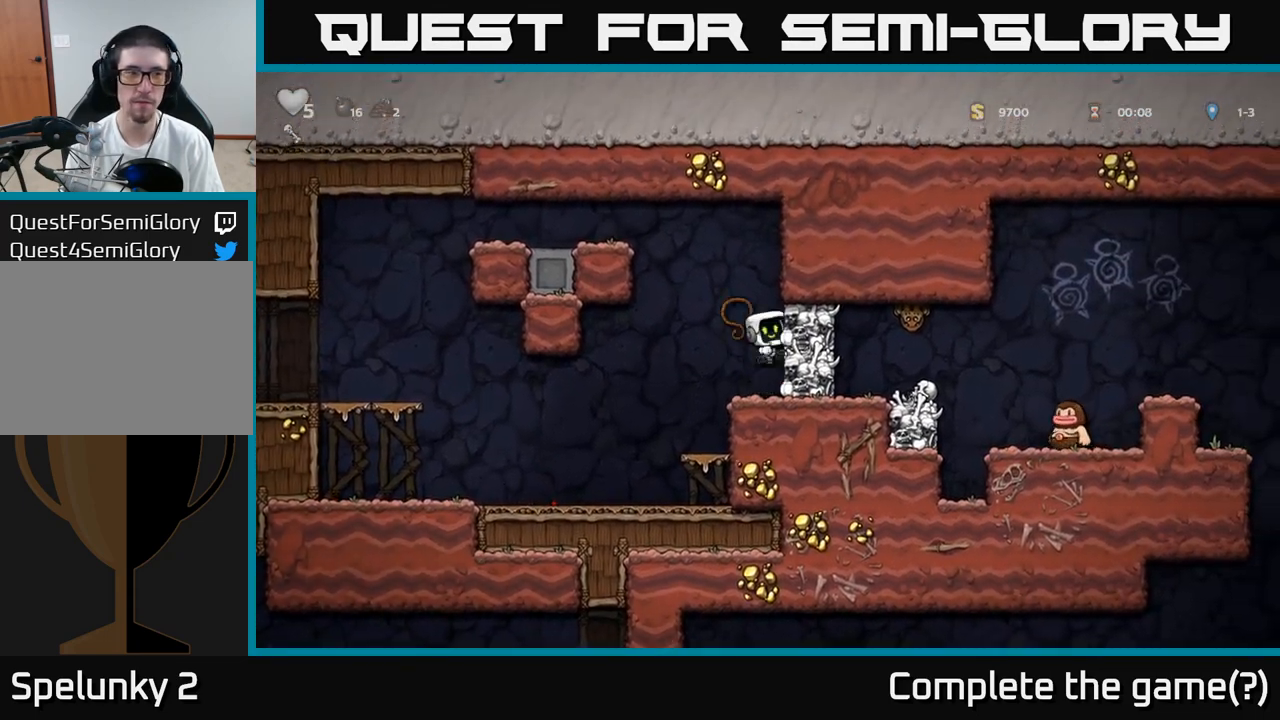
{"dt_ms": 500, "buttons": [], "events": [[33, "X", "up"], [67, "A", "up"]]}
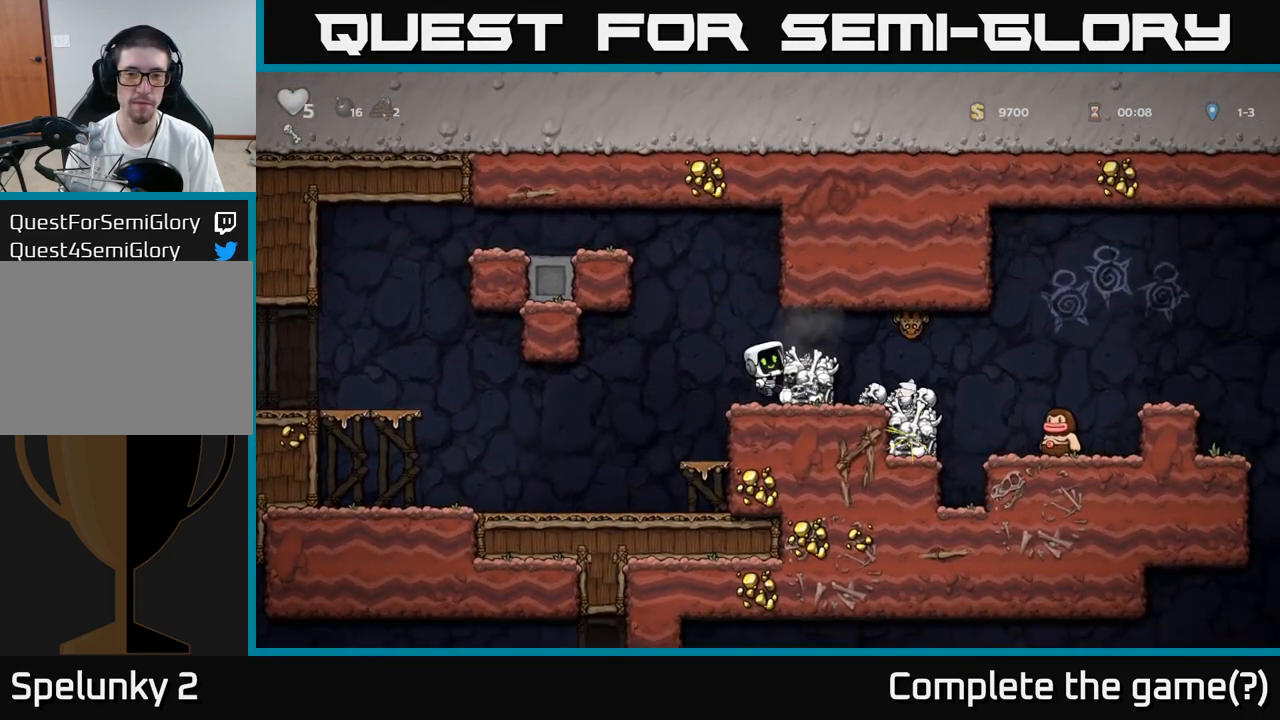
{"dt_ms": 500, "buttons": [], "events": [[50, "A", "down"], [133, "A", "up"]]}
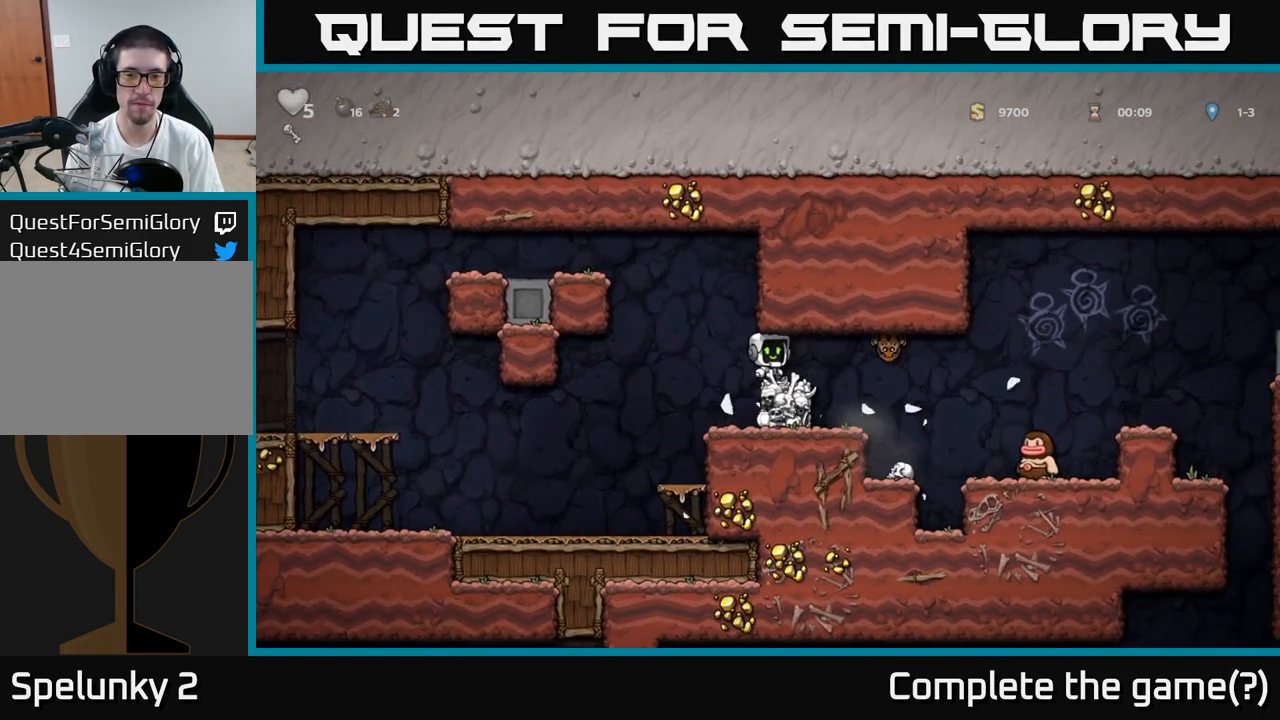
{"dt_ms": 500, "buttons": [], "events": [[67, "X", "down"], [150, "X", "up"]]}
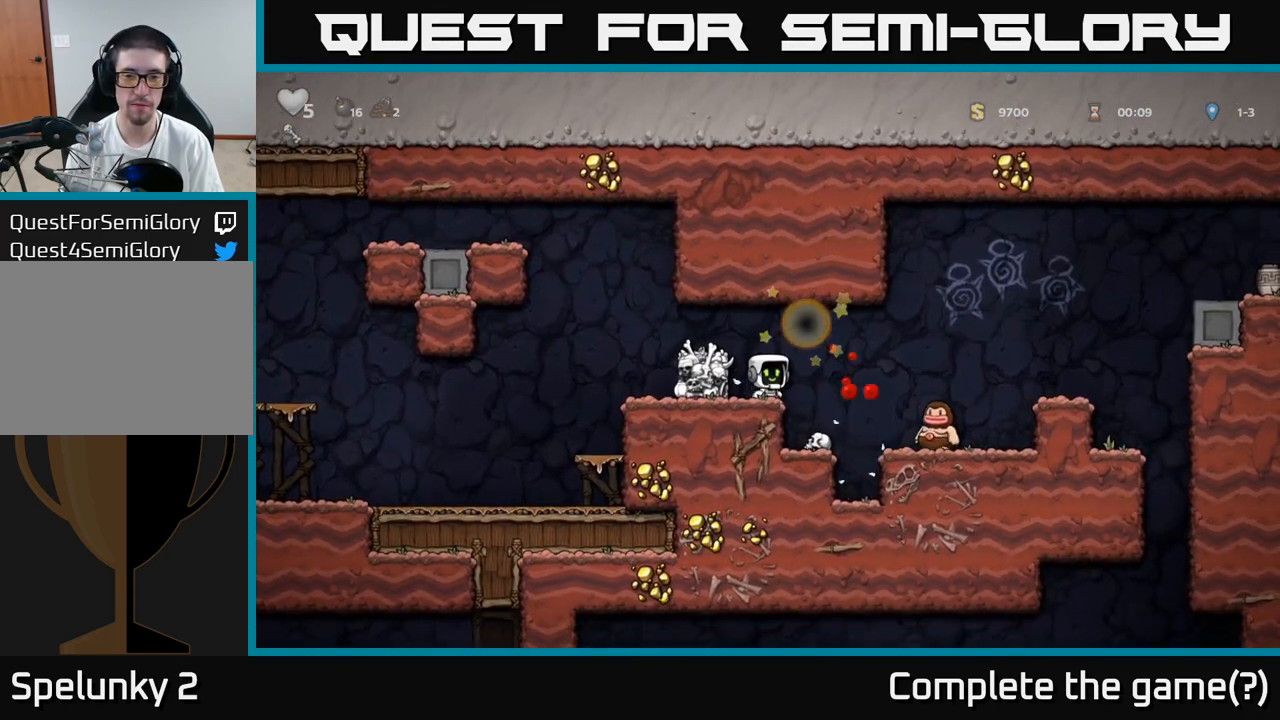
{"dt_ms": 1000, "buttons": []}
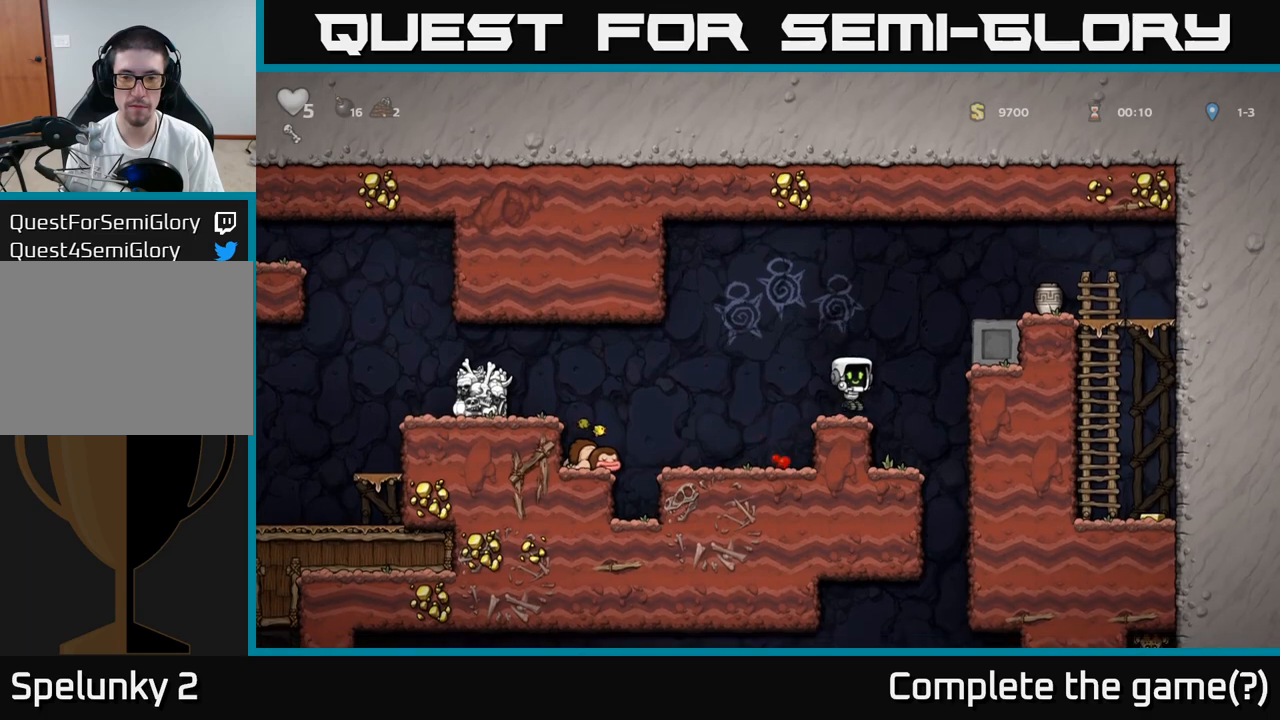
{"dt_ms": 500, "buttons": ["A"], "events": [[83, "A", "down"], [267, "A", "up"], [417, "A", "down"]]}
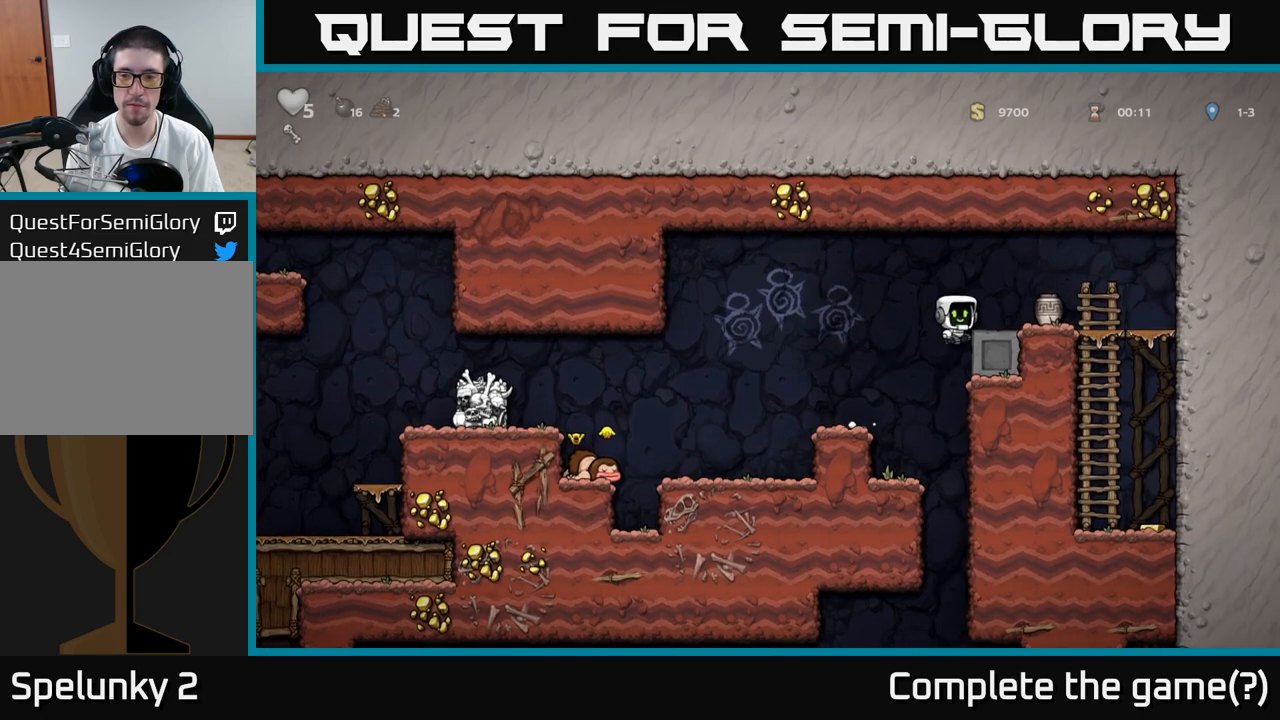
{"dt_ms": 500, "buttons": [], "events": [[33, "A", "up"], [350, "X", "down"], [433, "X", "up"]]}
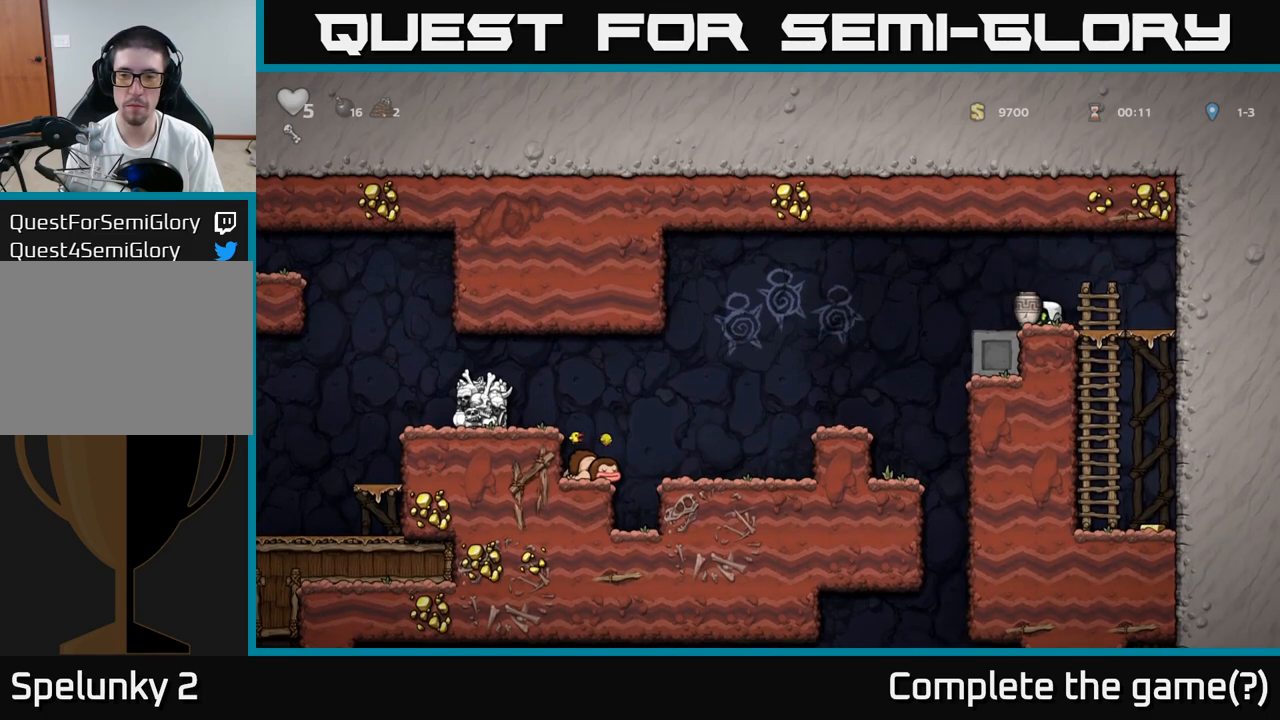
{"dt_ms": 500, "buttons": [], "events": [[33, "X", "down"], [83, "X", "up"]]}
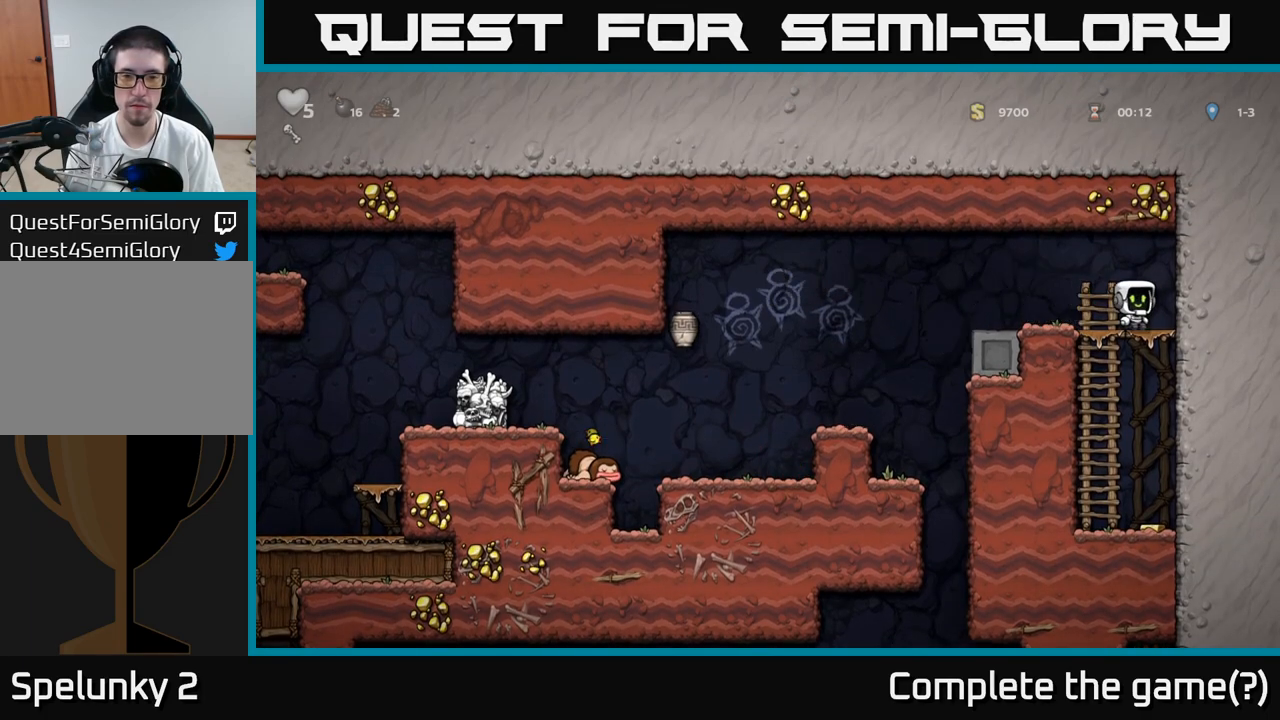
{"dt_ms": 500, "buttons": []}
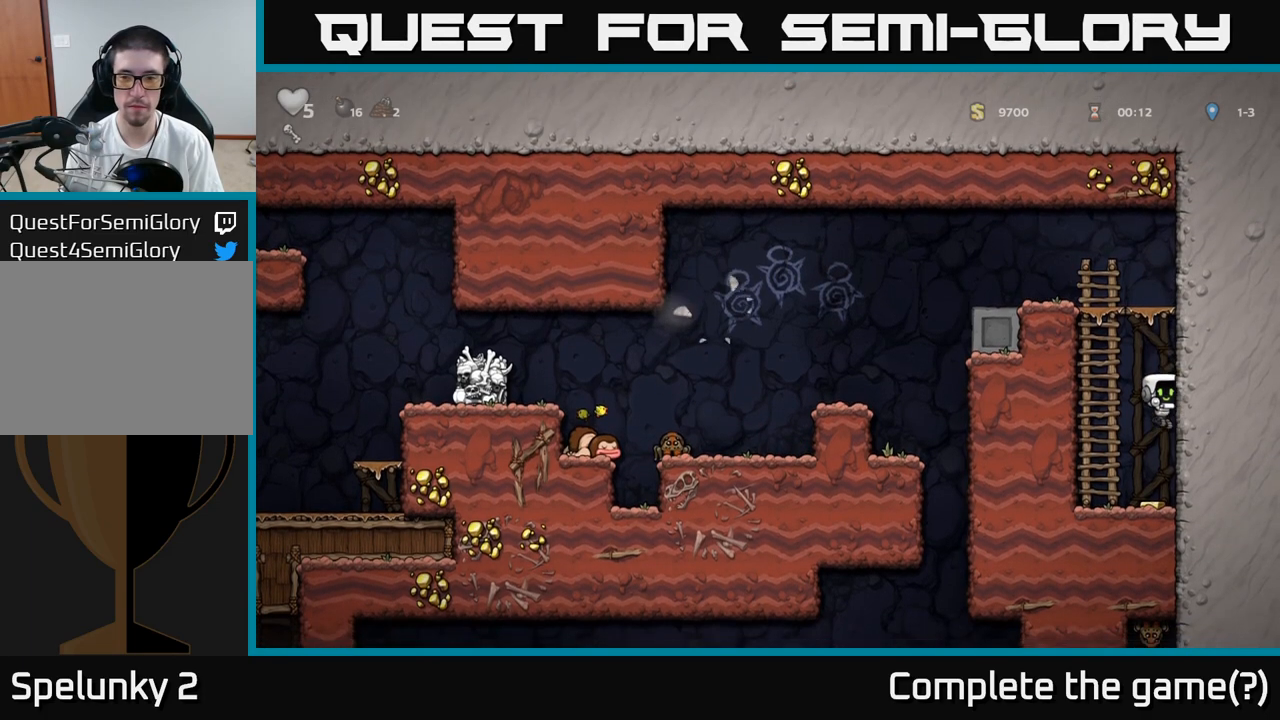
{"dt_ms": 500, "buttons": ["A"], "events": [[183, "A", "down"], [317, "A", "up"], [417, "A", "down"]]}
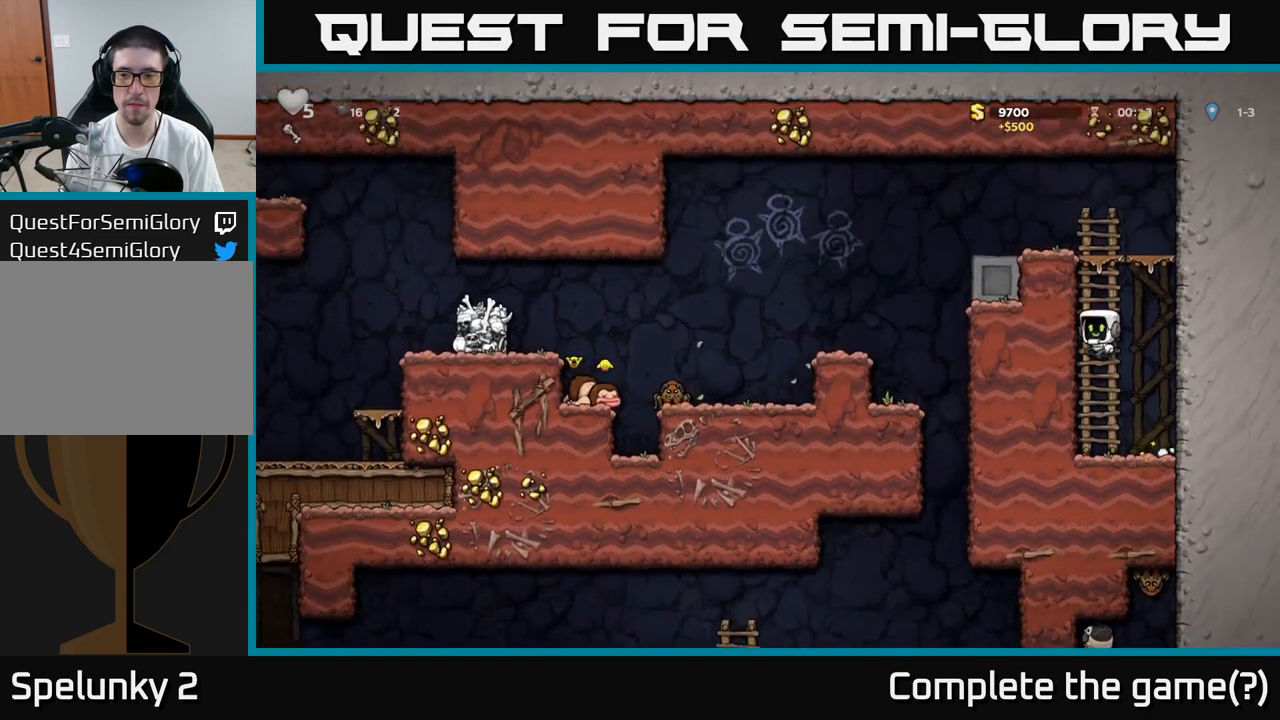
{"dt_ms": 500, "buttons": [], "events": [[67, "A", "up"], [283, "A", "down"], [383, "A", "up"]]}
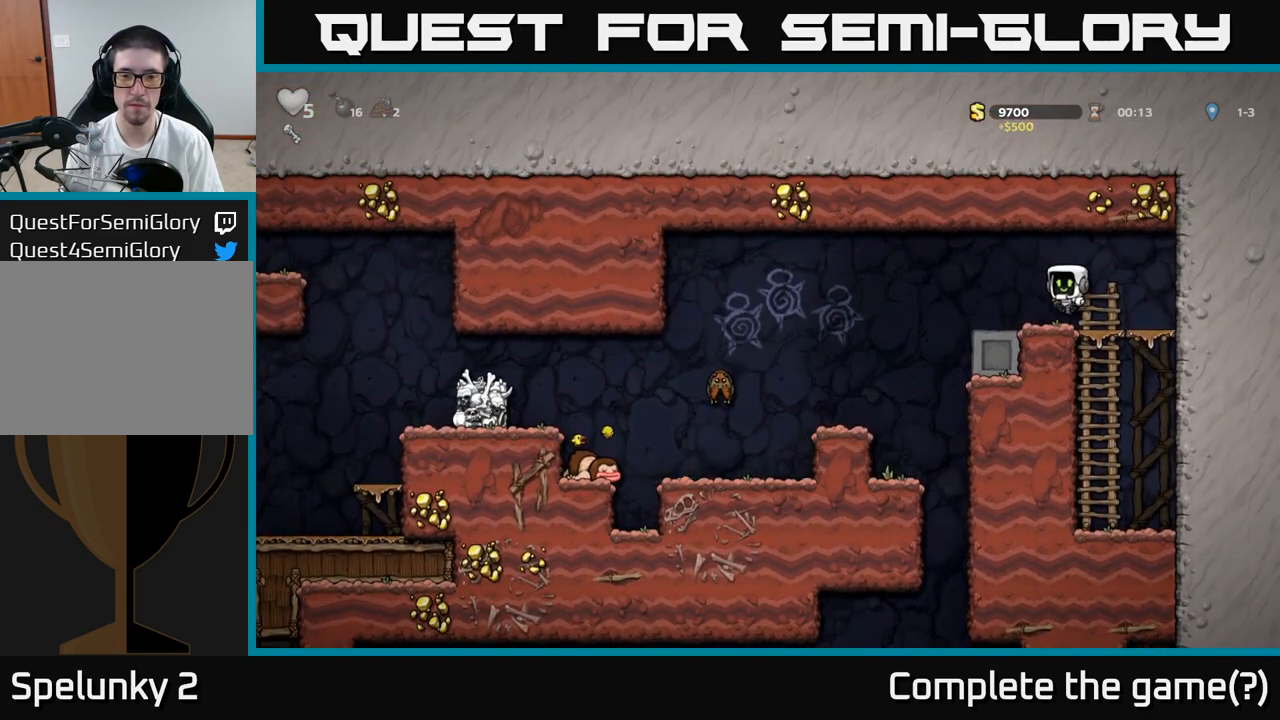
{"dt_ms": 500, "buttons": [], "events": [[250, "A", "down"], [300, "A", "up"]]}
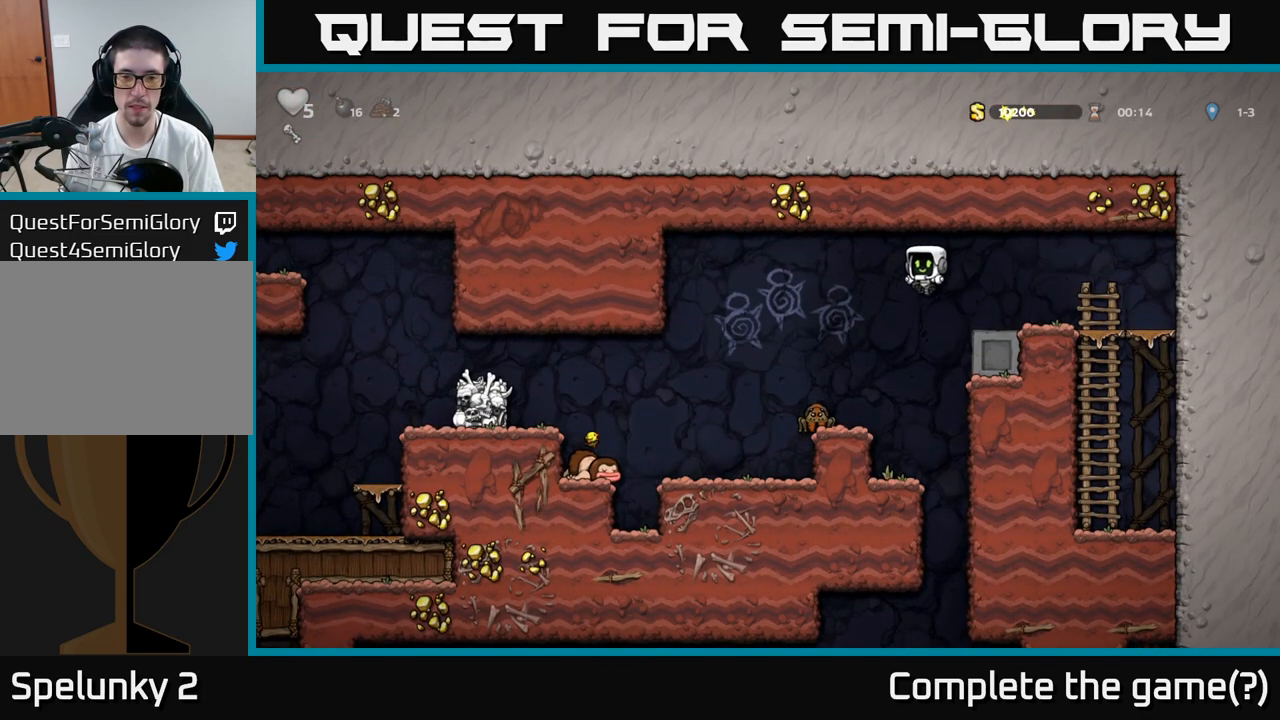
{"dt_ms": 500, "buttons": [], "events": []}
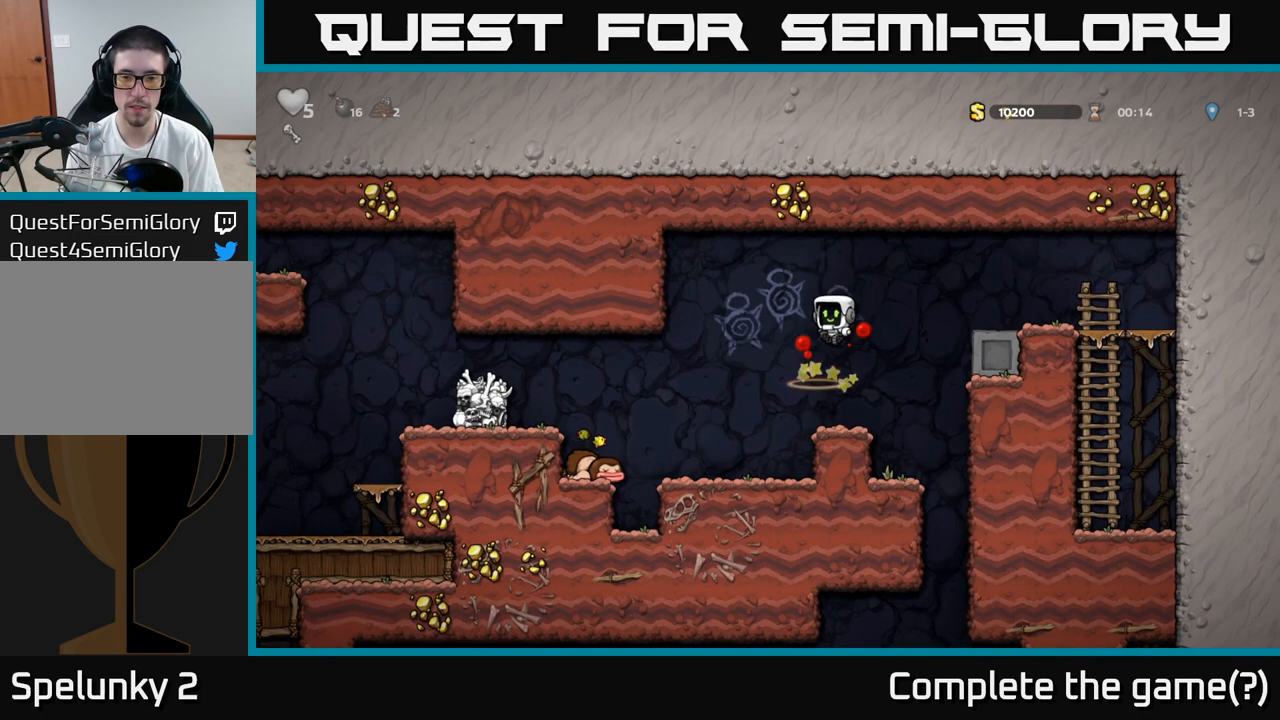
{"dt_ms": 500, "buttons": [], "events": []}
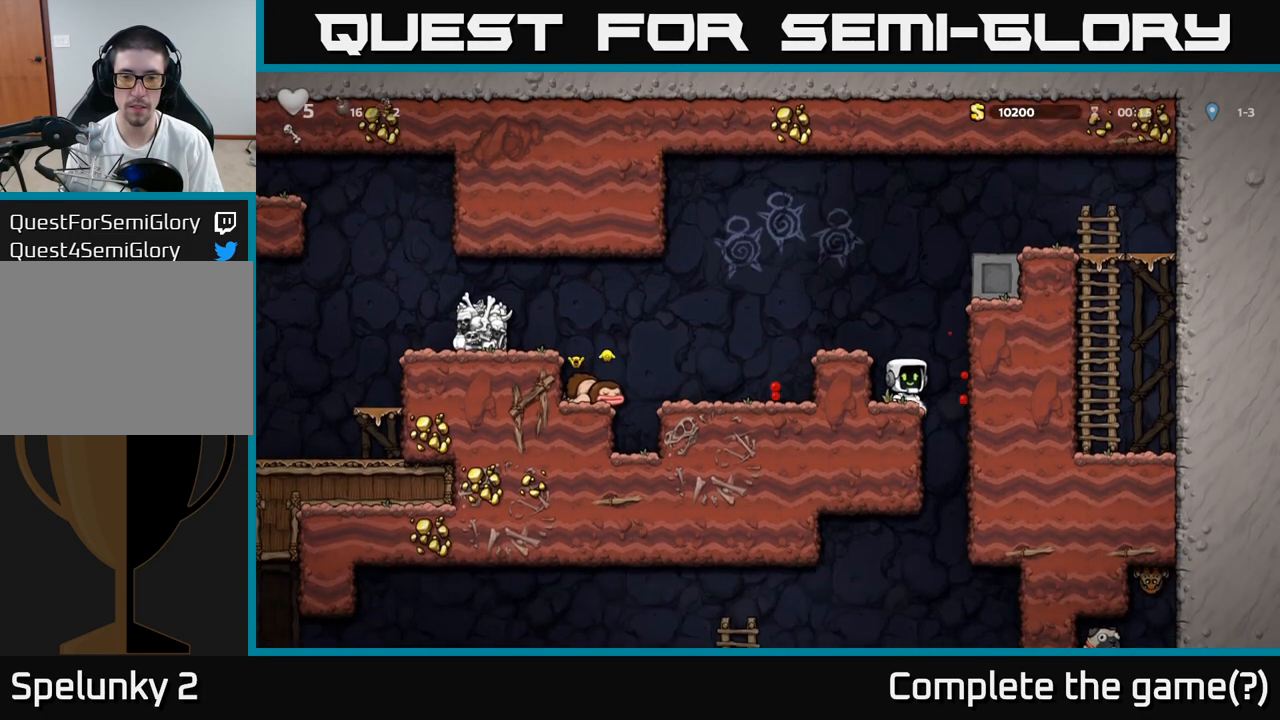
{"dt_ms": 500, "buttons": [], "events": []}
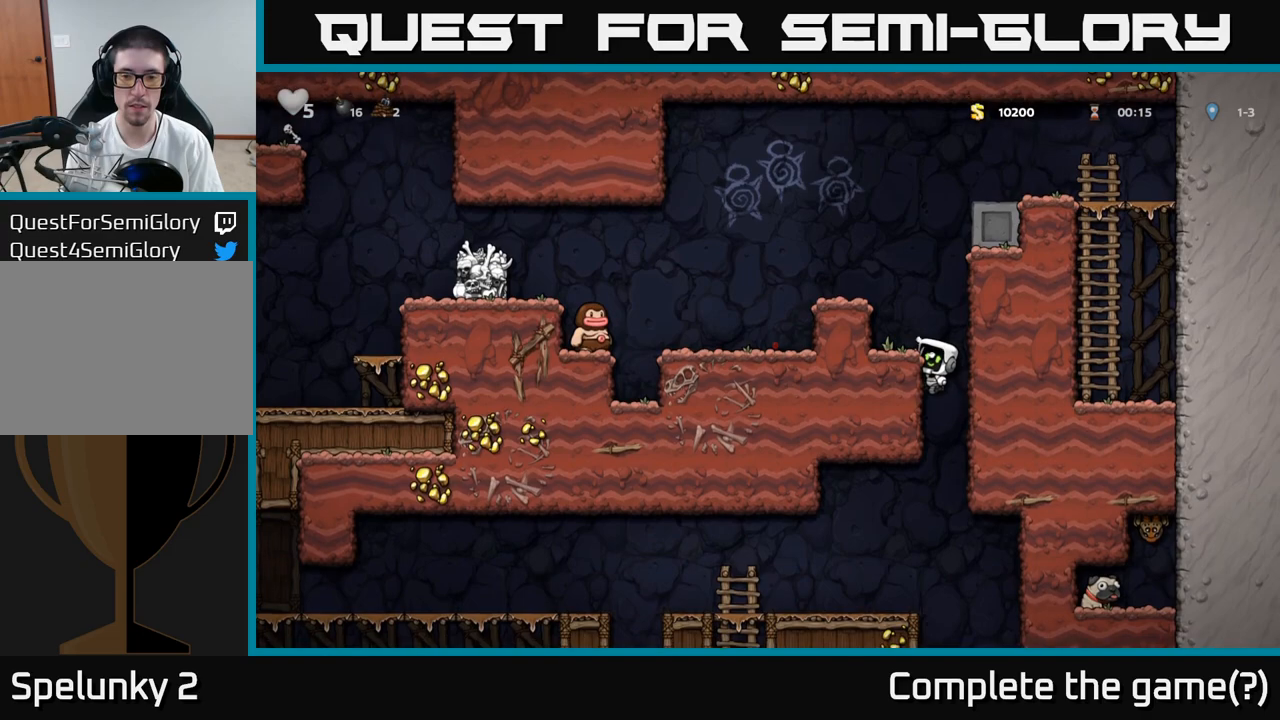
{"dt_ms": 500, "buttons": [], "events": [[83, "A", "down"], [183, "A", "up"]]}